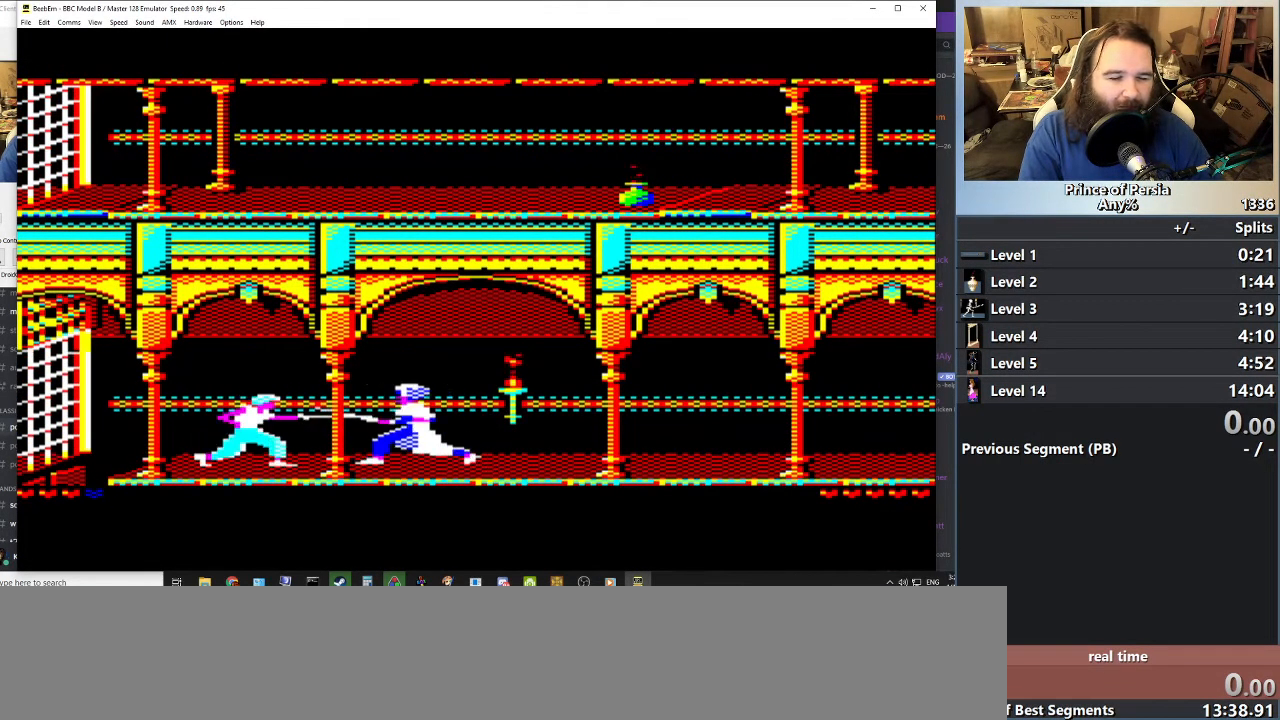
Gameplay with keyboard; each line is a JSON object with the keys held at the frame after it. "events" lists presses ("down") and releases ("up") of "crouch", "ctrl", "jump", "left", "restart", "restart2", "right", "shift" and "toggle" between this image and that frame as [ms after this image, input, new state], when the widget could be followed in between. No other keys are recorded. Mouse input is not recorded. Key names are as the overlay labels them; some are game actions (e.g. jump) rather than physical keys.
{"keys": ["jump", "right"], "events": [[50, "jump", "up"], [50, "right", "up"], [184, "right", "down"], [451, "jump", "down"]]}
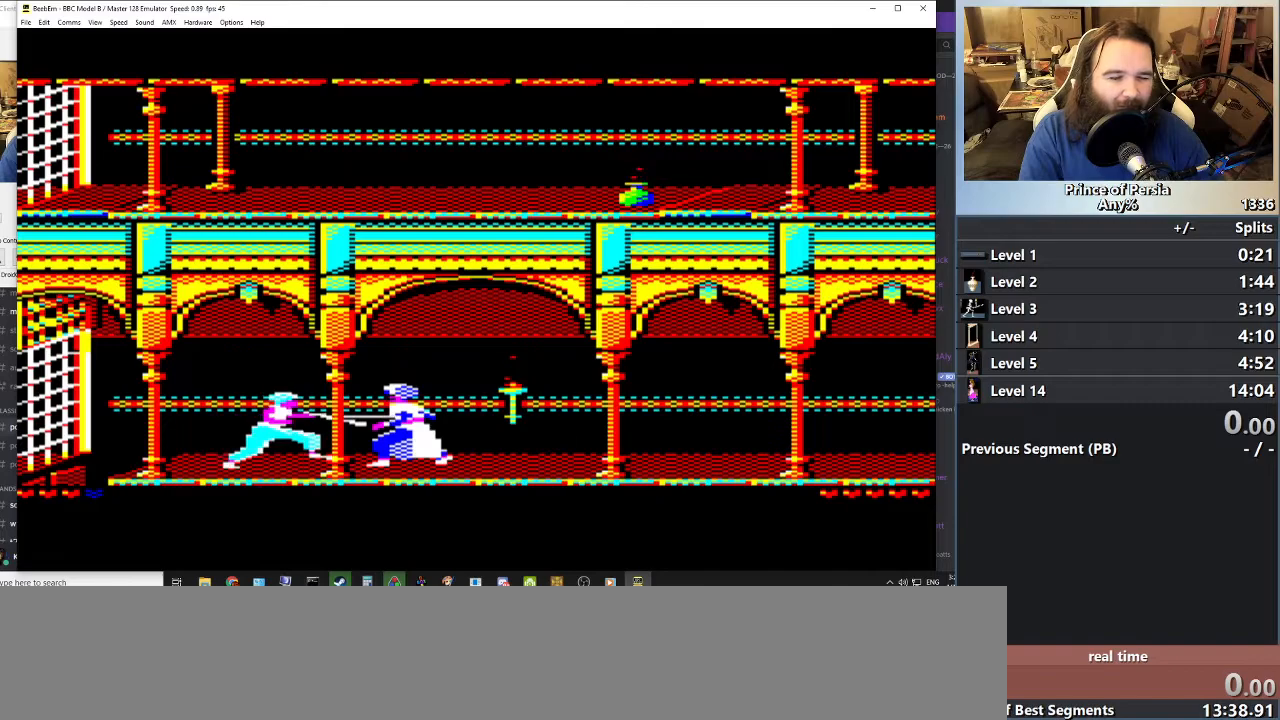
{"keys": ["right"], "events": [[217, "right", "up"], [283, "jump", "up"], [350, "right", "down"]]}
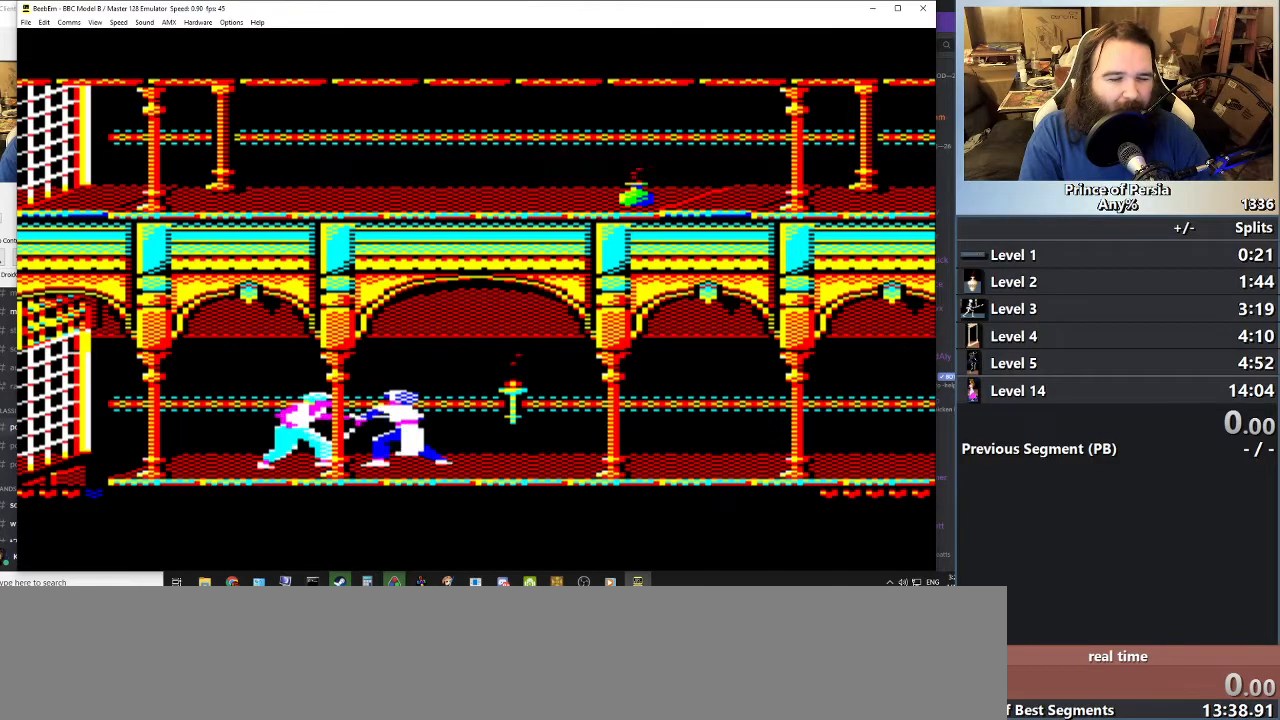
{"keys": ["jump", "right"], "events": [[100, "jump", "down"]]}
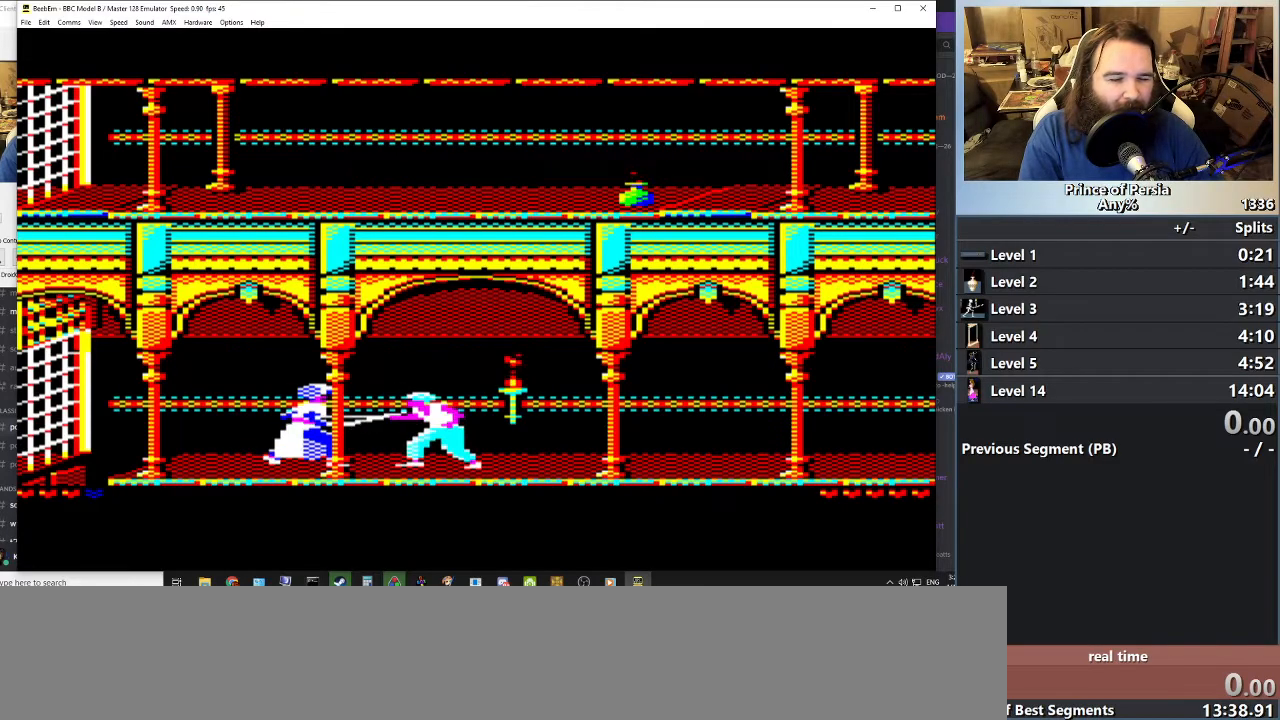
{"keys": ["jump", "right"], "events": [[267, "shift", "down"], [450, "shift", "up"]]}
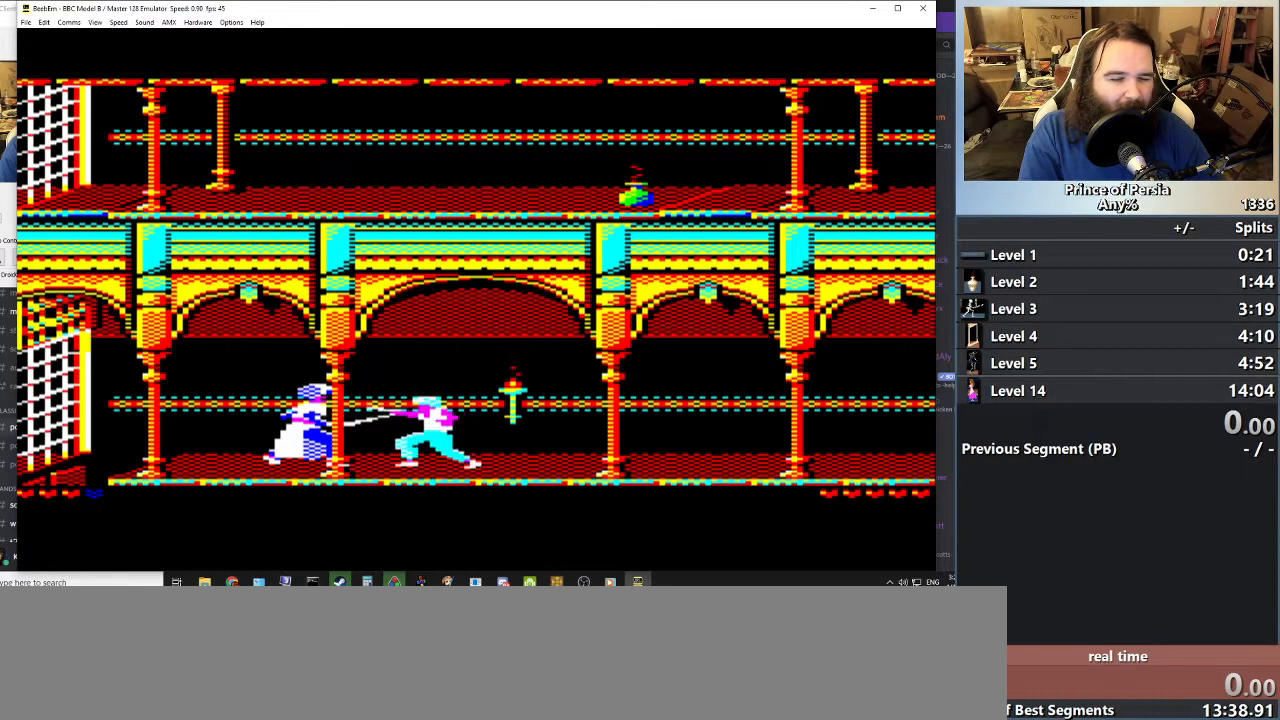
{"keys": ["jump", "right"], "events": [[17, "shift", "down"], [134, "shift", "up"], [200, "shift", "down"], [300, "shift", "up"], [367, "shift", "down"], [501, "shift", "up"]]}
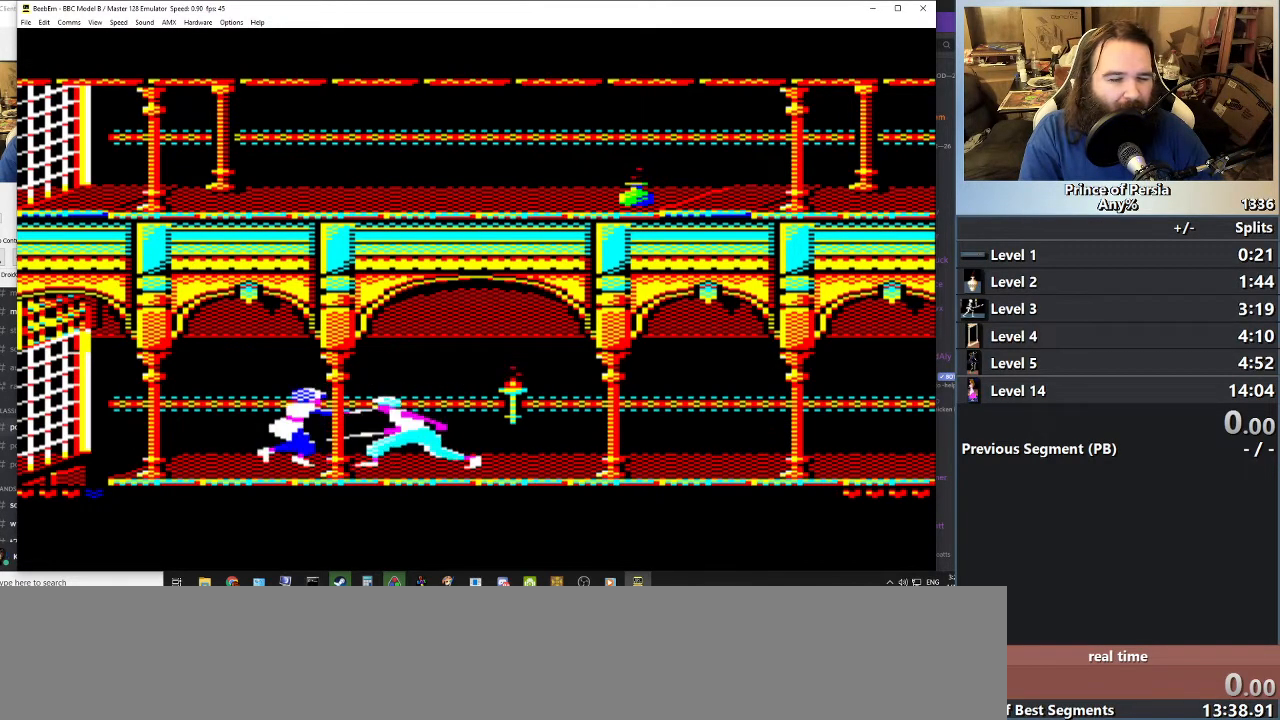
{"keys": [], "events": [[267, "right", "up"], [300, "jump", "up"]]}
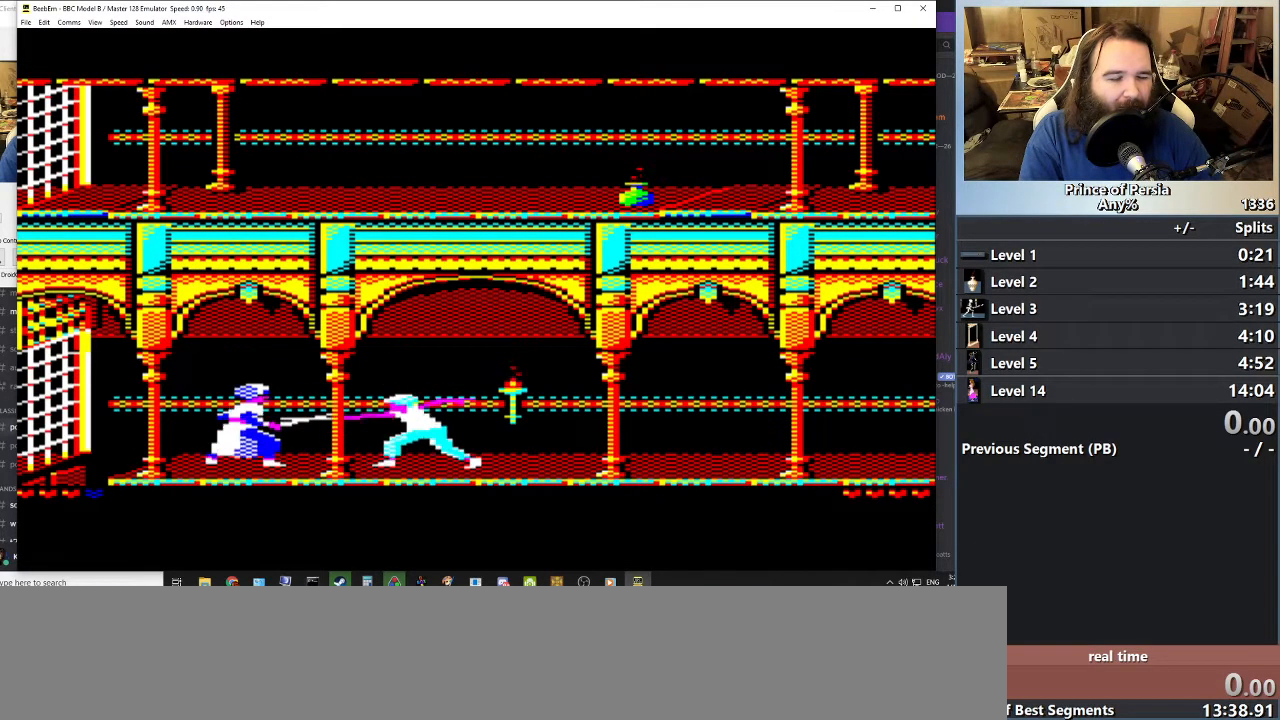
{"keys": ["crouch"], "events": [[401, "crouch", "down"]]}
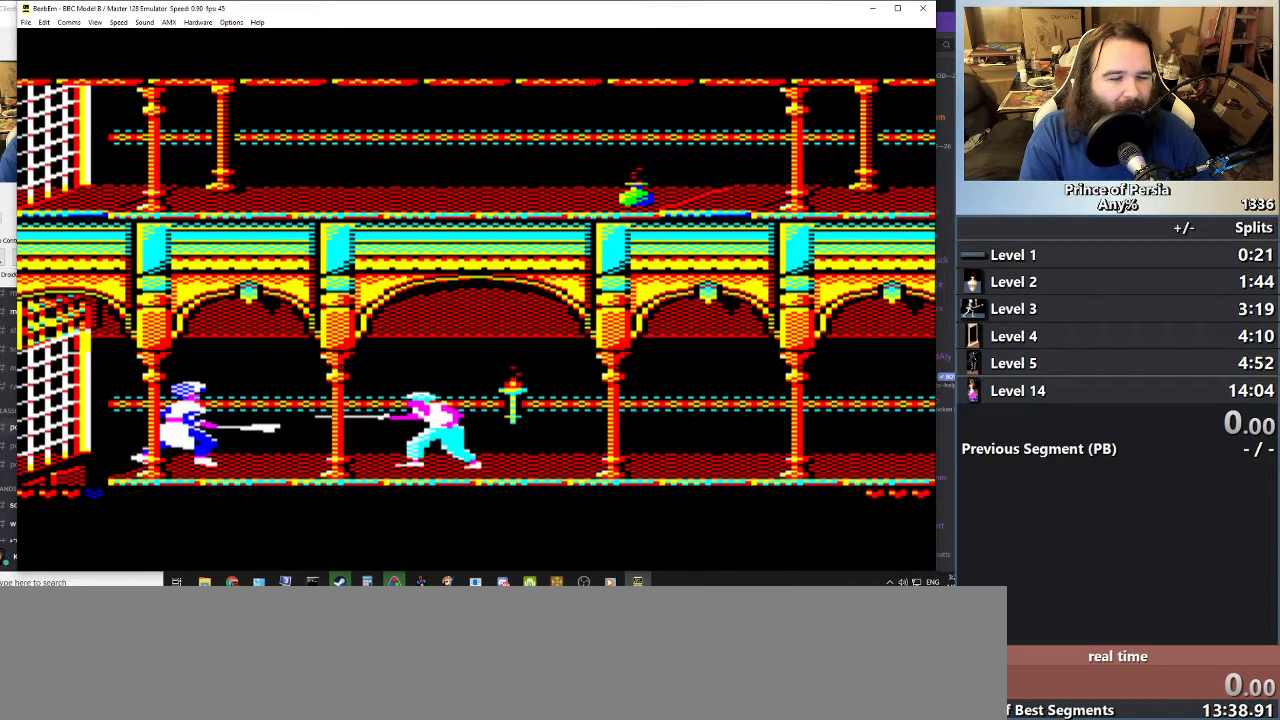
{"keys": ["right"], "events": [[150, "crouch", "up"], [317, "right", "down"]]}
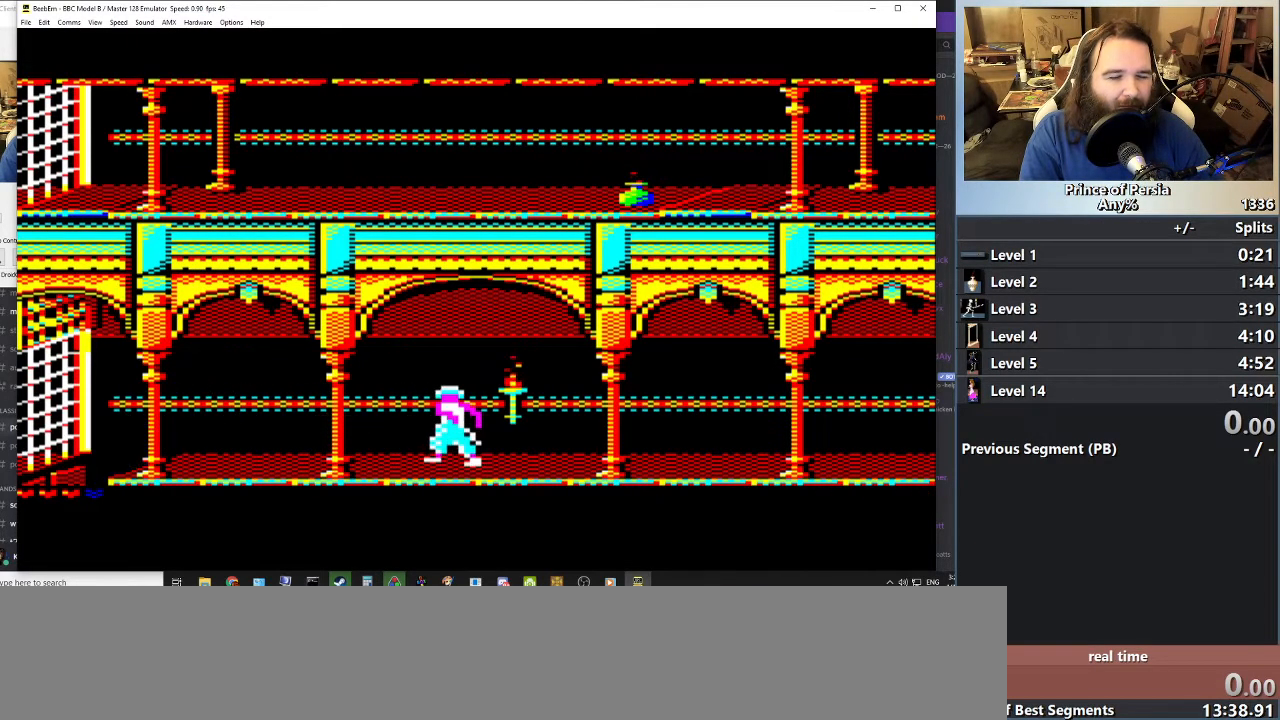
{"keys": ["right"], "events": []}
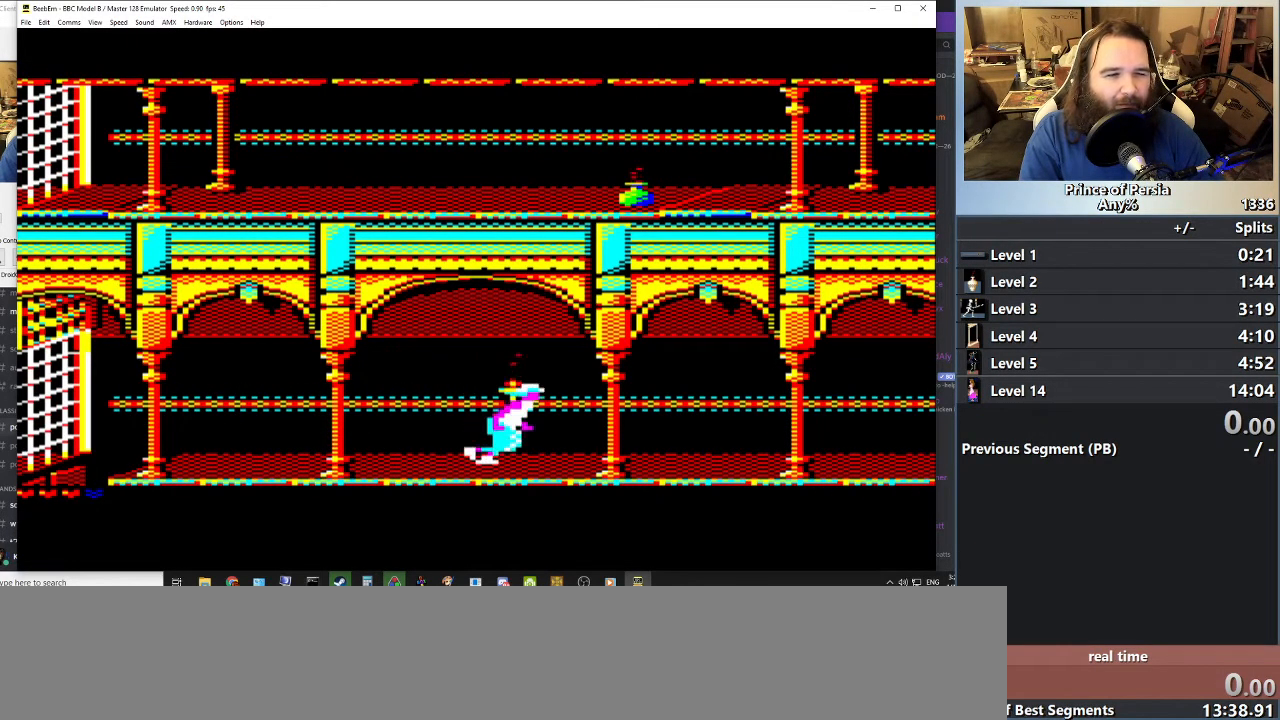
{"keys": [], "events": [[283, "right", "up"]]}
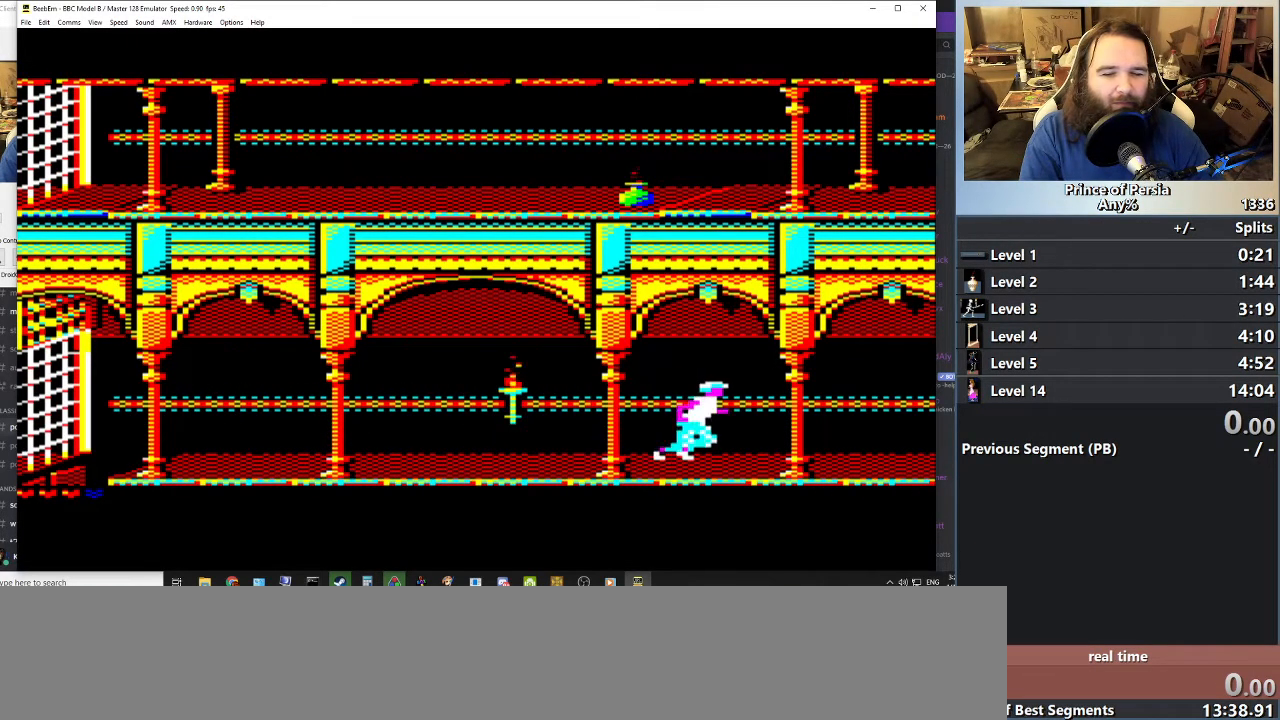
{"keys": [], "events": []}
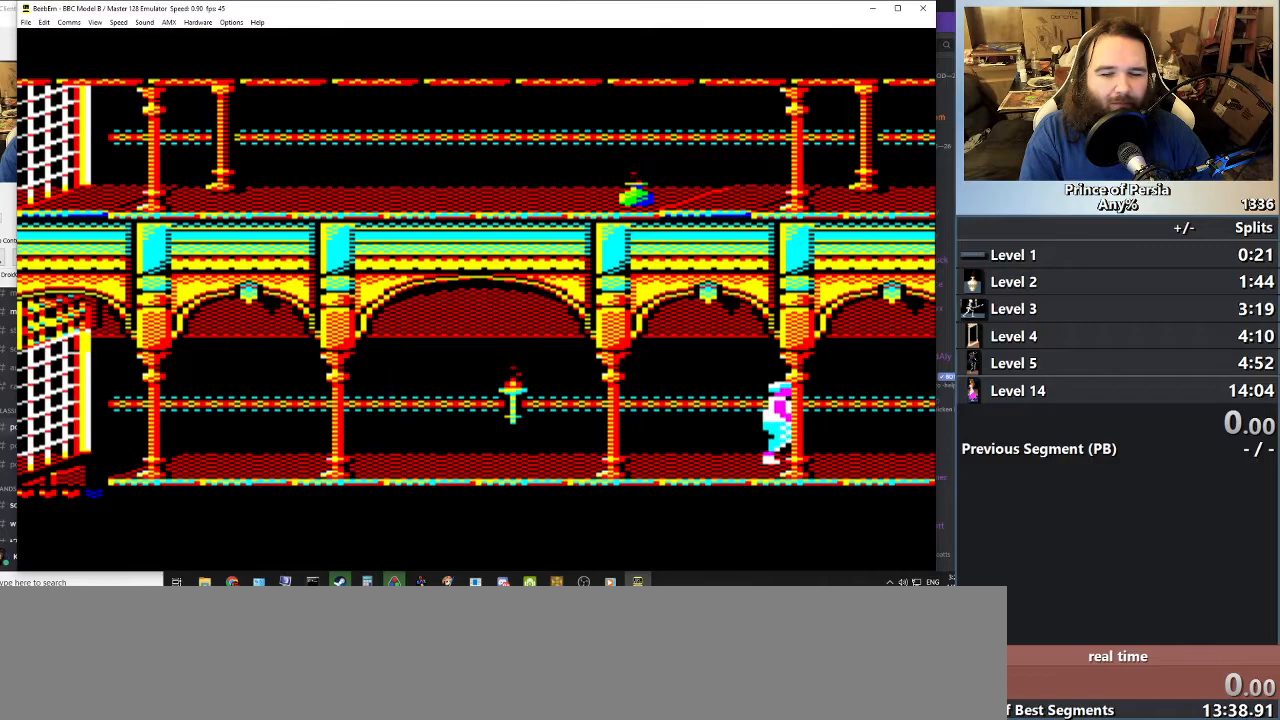
{"keys": ["right"], "events": [[400, "right", "down"]]}
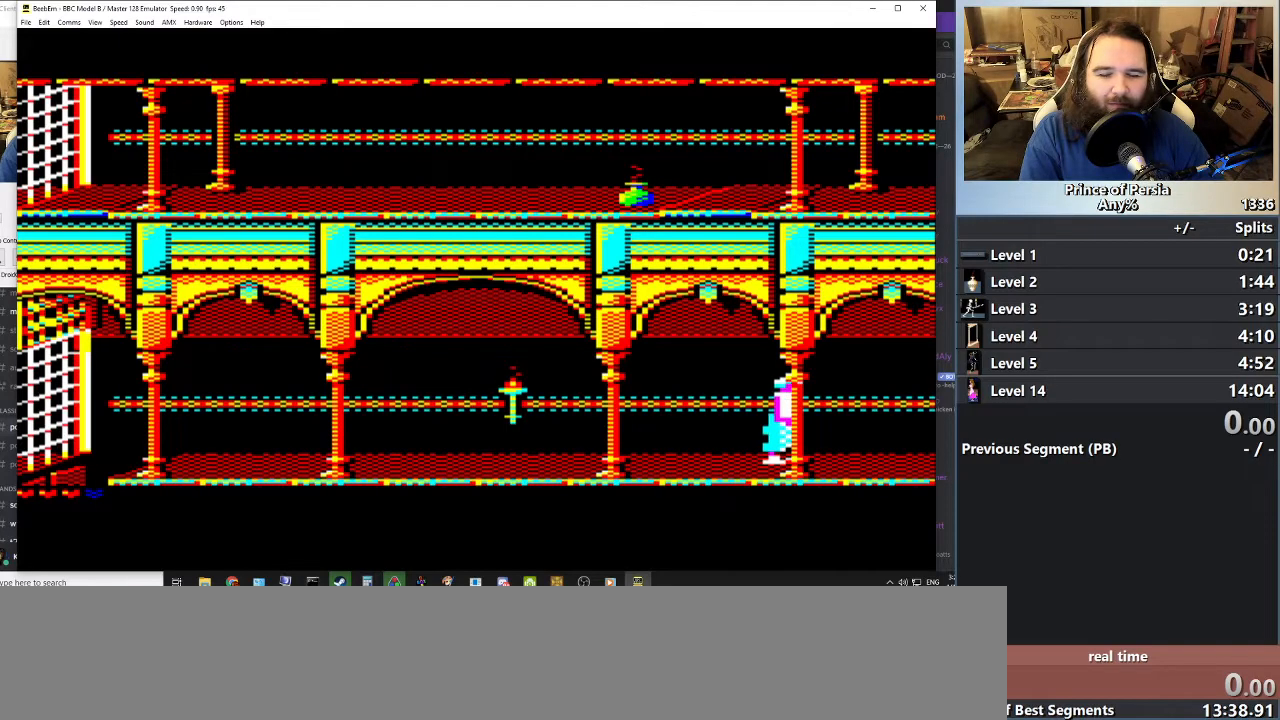
{"keys": ["right"], "events": []}
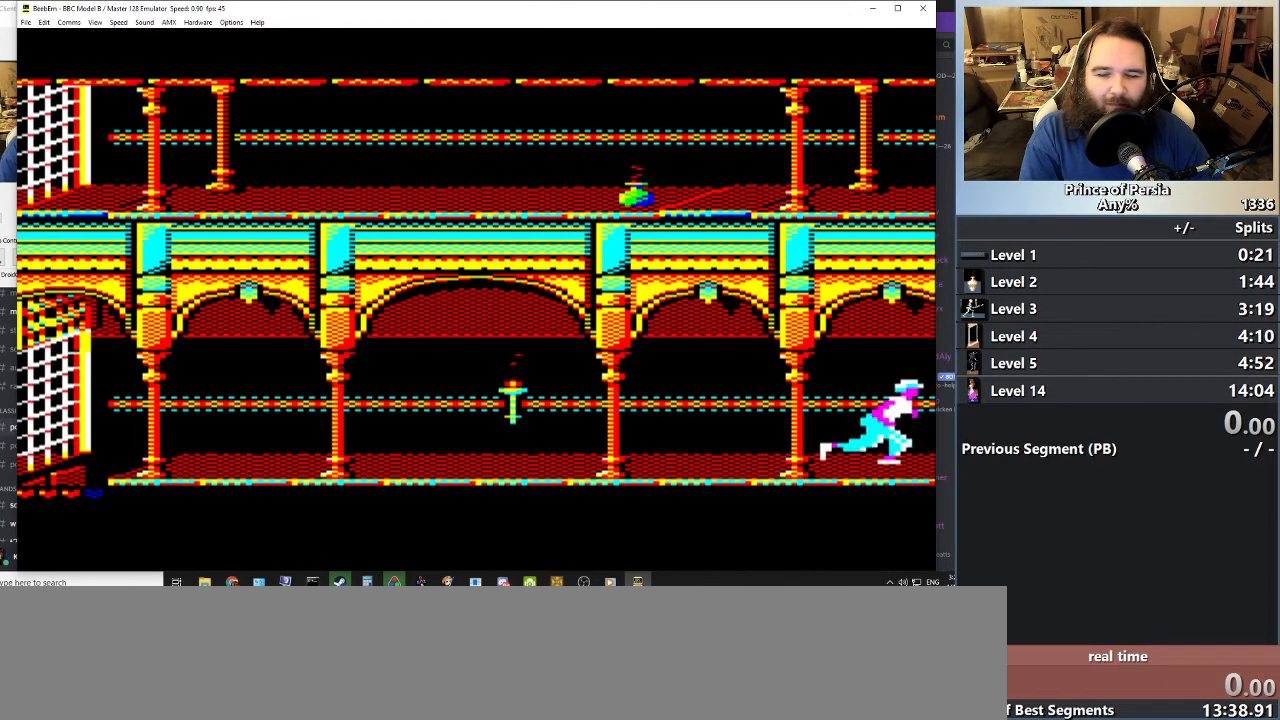
{"keys": ["jump", "right"], "events": [[66, "jump", "down"]]}
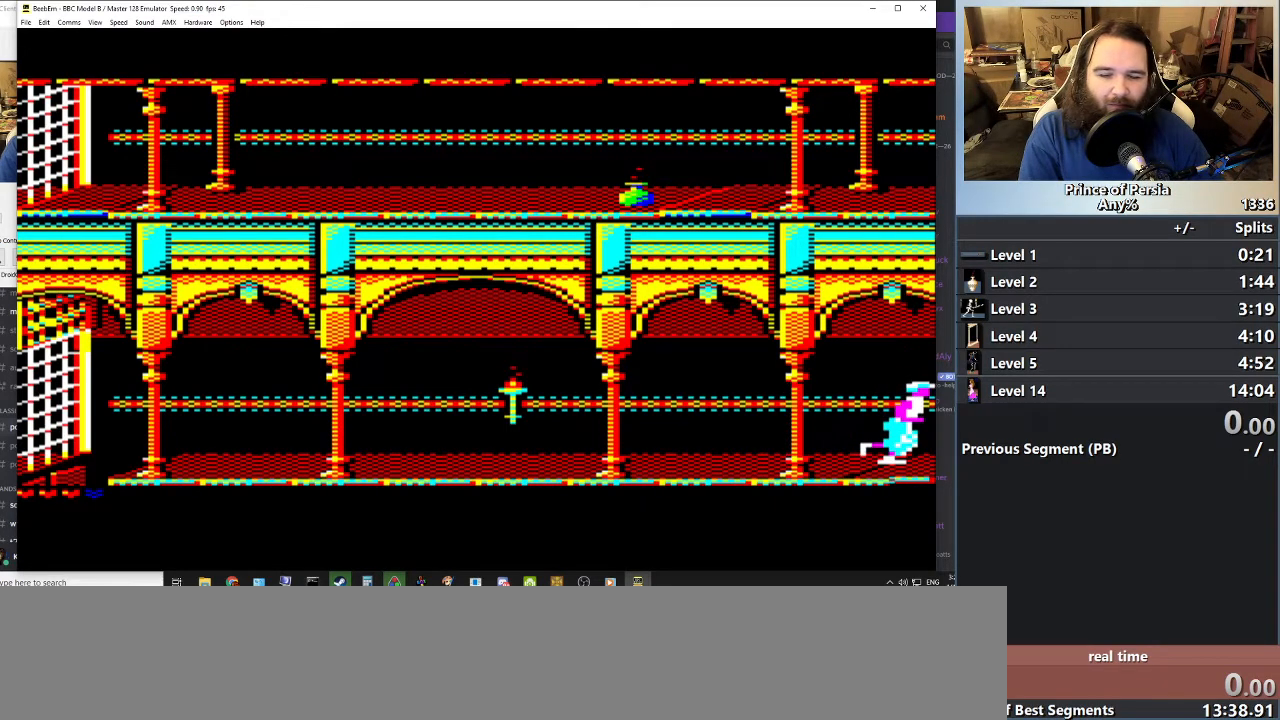
{"keys": ["jump", "right"], "events": []}
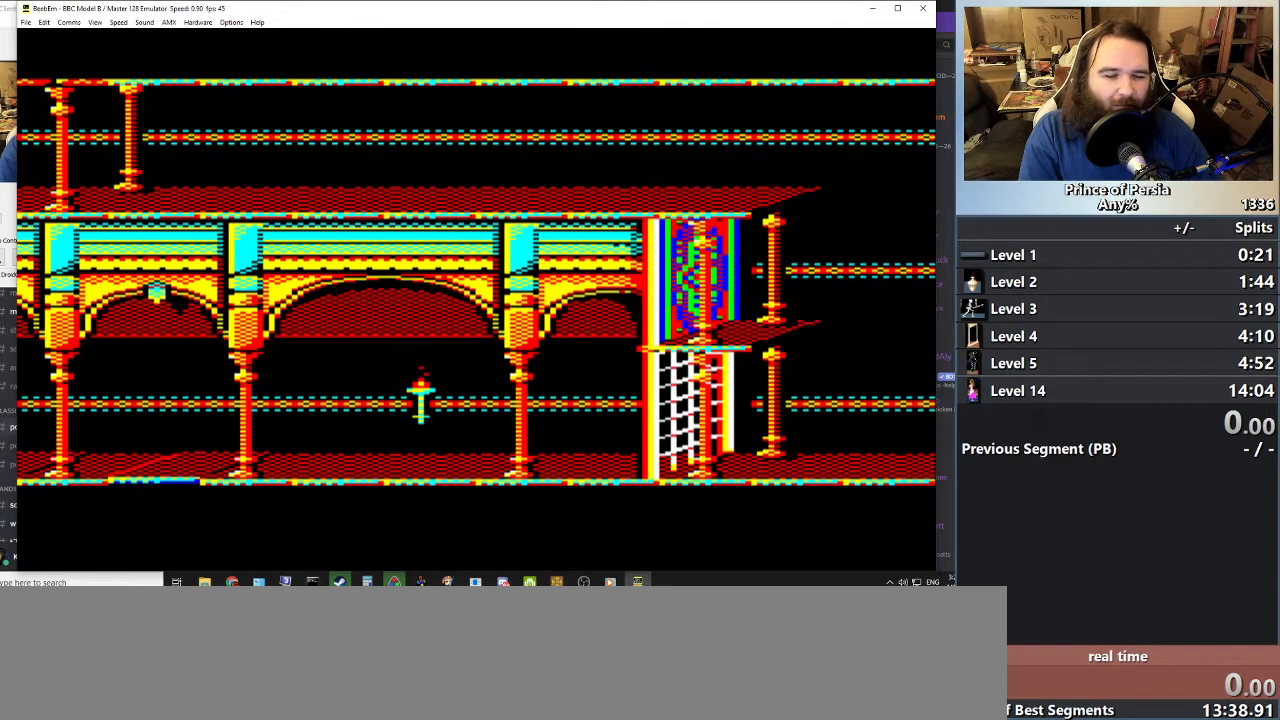
{"keys": ["jump", "right"], "events": []}
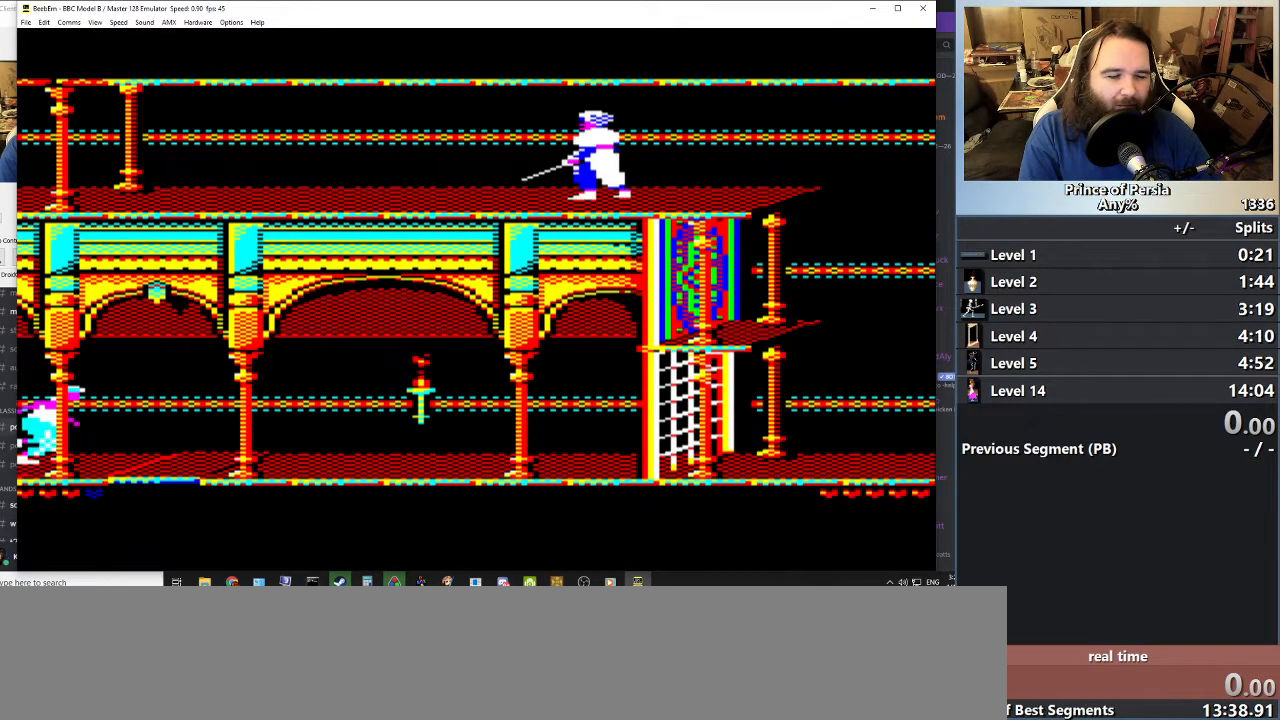
{"keys": ["jump", "right"], "events": []}
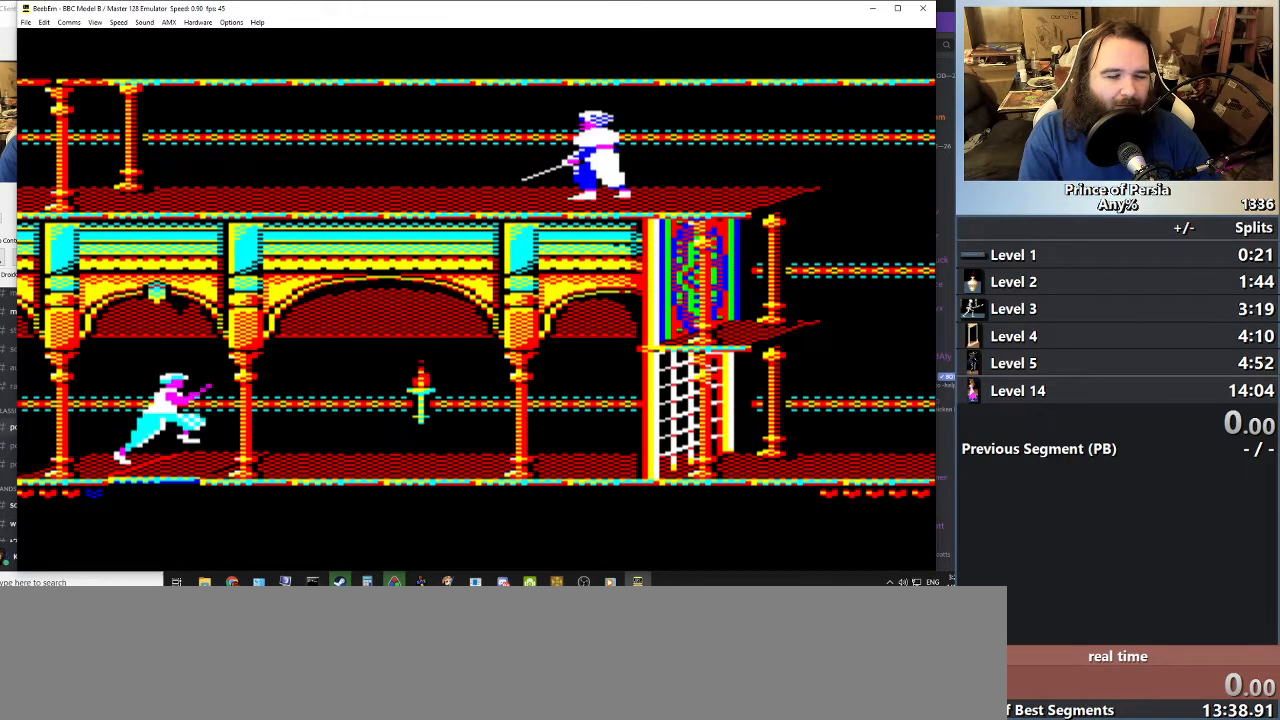
{"keys": ["right"], "events": [[350, "jump", "up"]]}
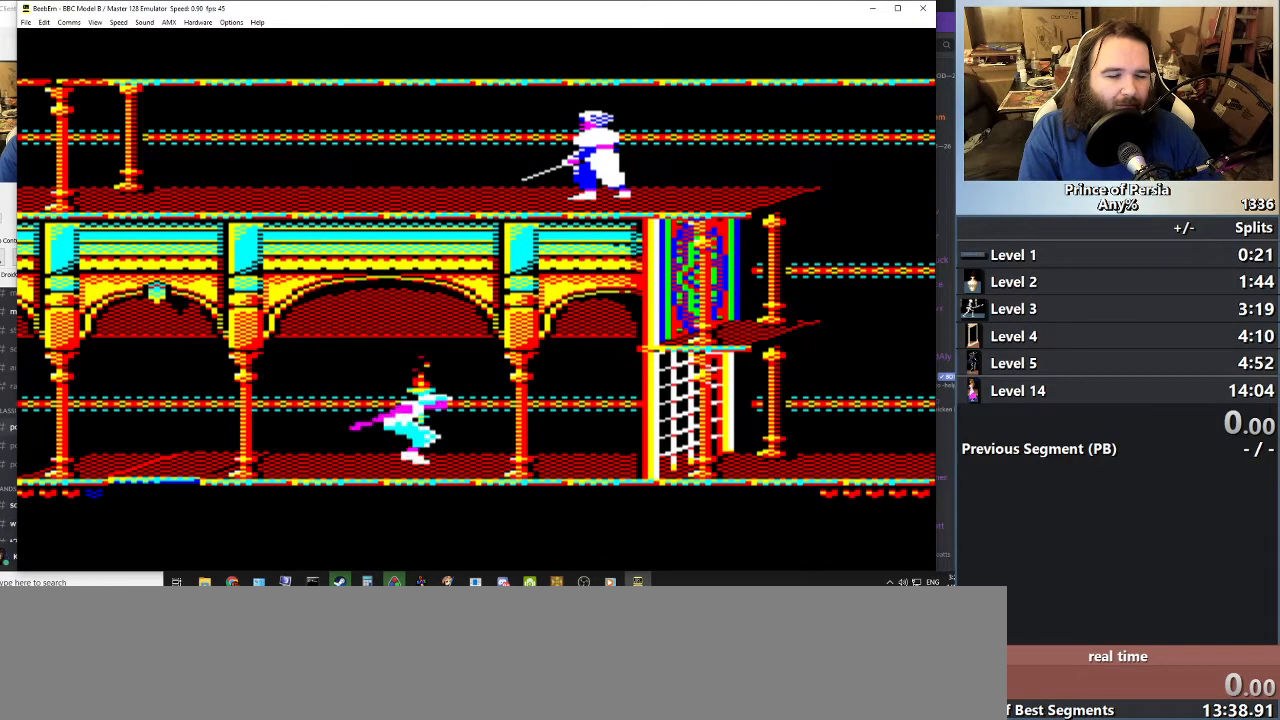
{"keys": ["right"], "events": []}
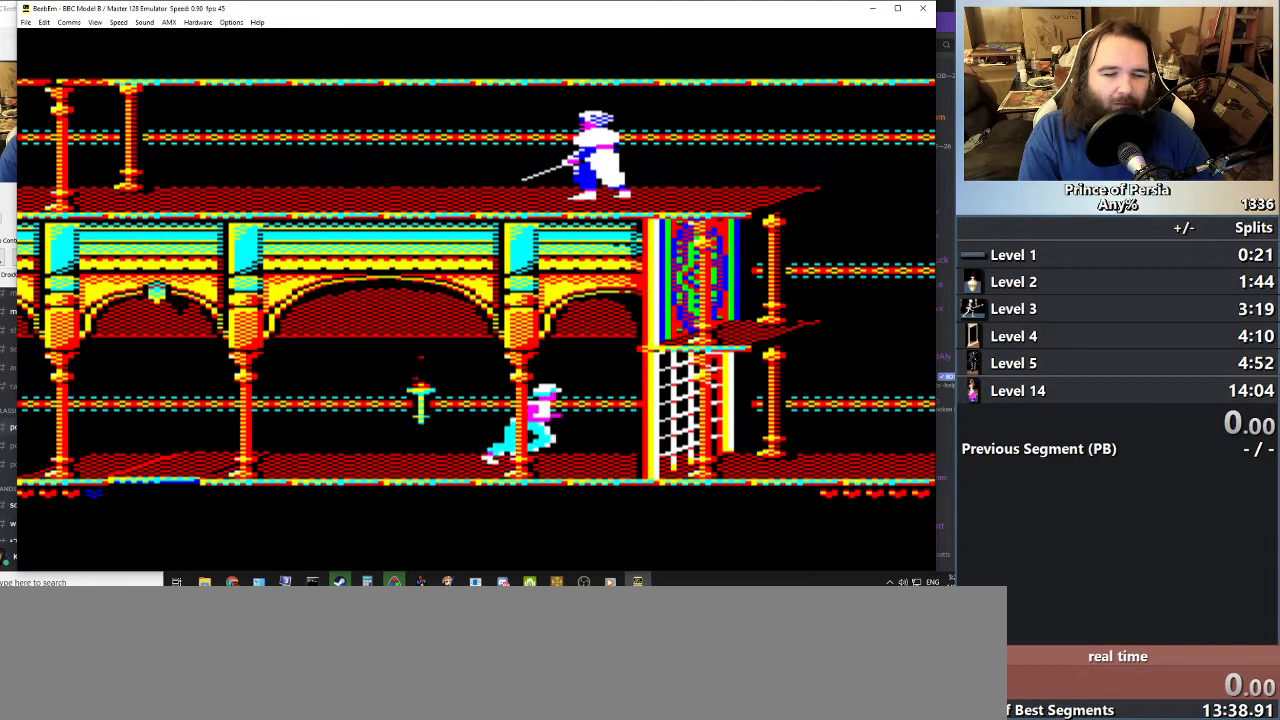
{"keys": [], "events": [[450, "right", "up"]]}
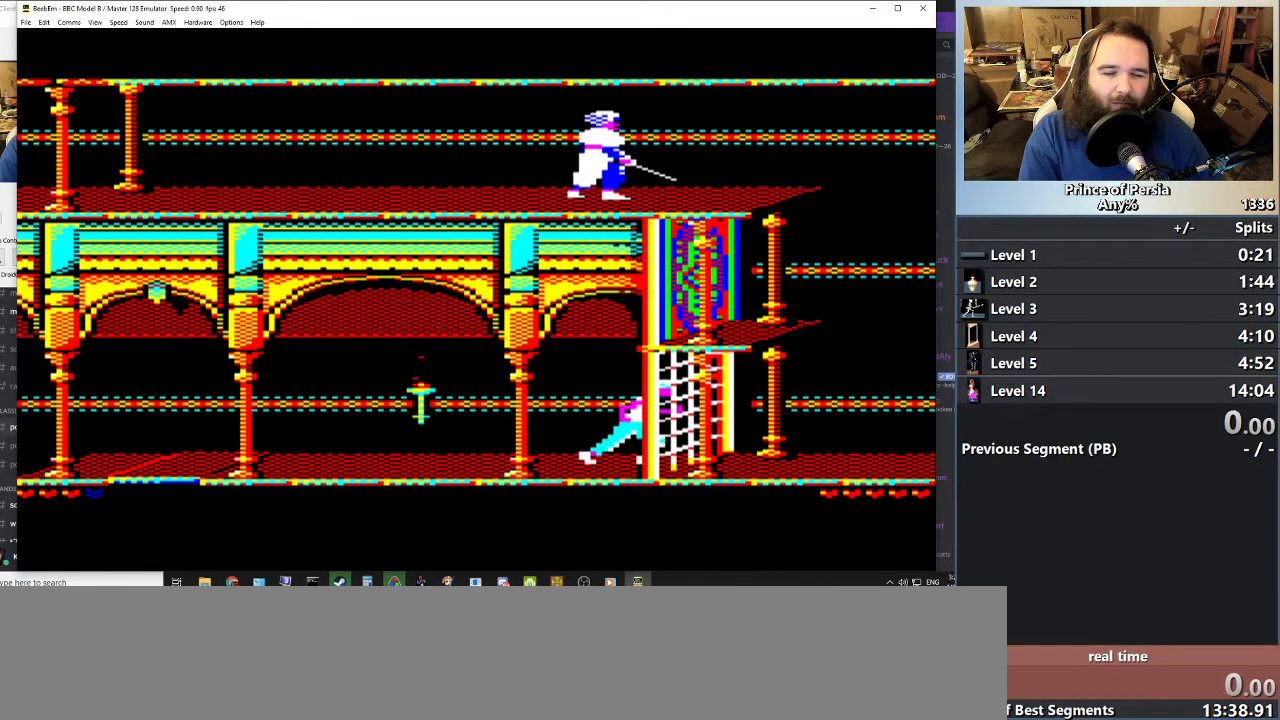
{"keys": ["left"], "events": [[484, "left", "down"]]}
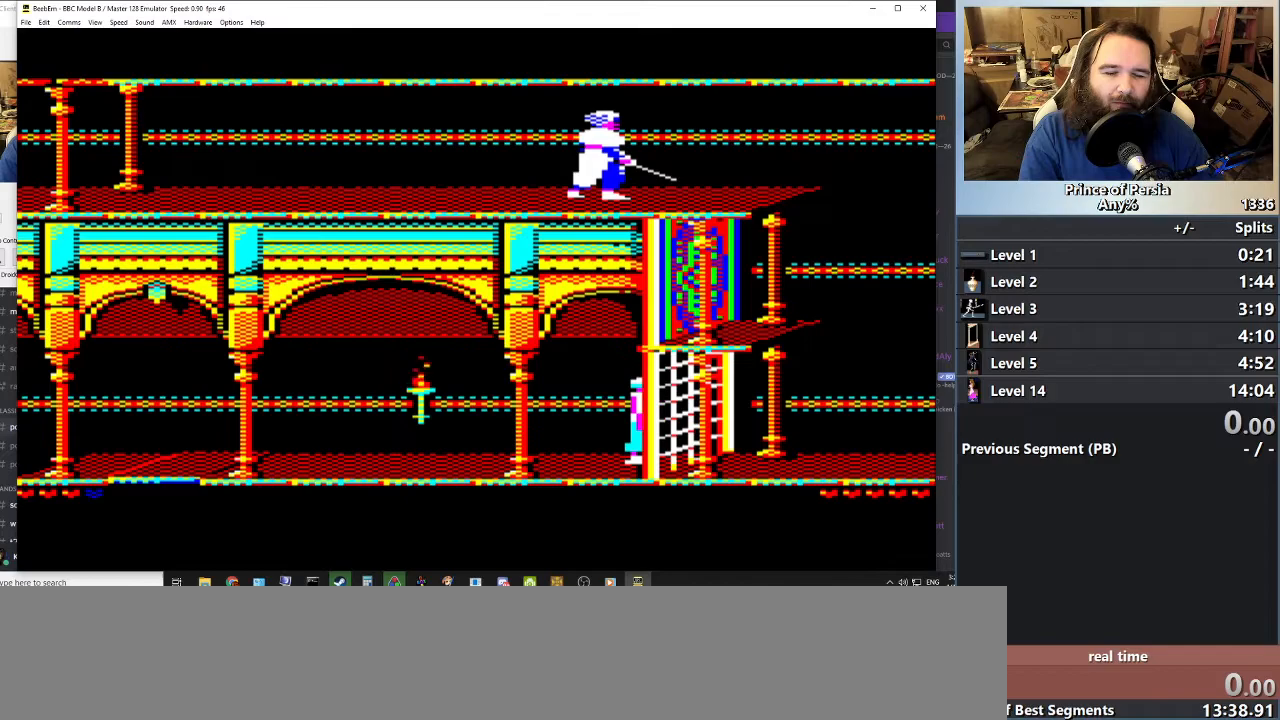
{"keys": ["shift"], "events": [[150, "left", "up"], [500, "shift", "down"]]}
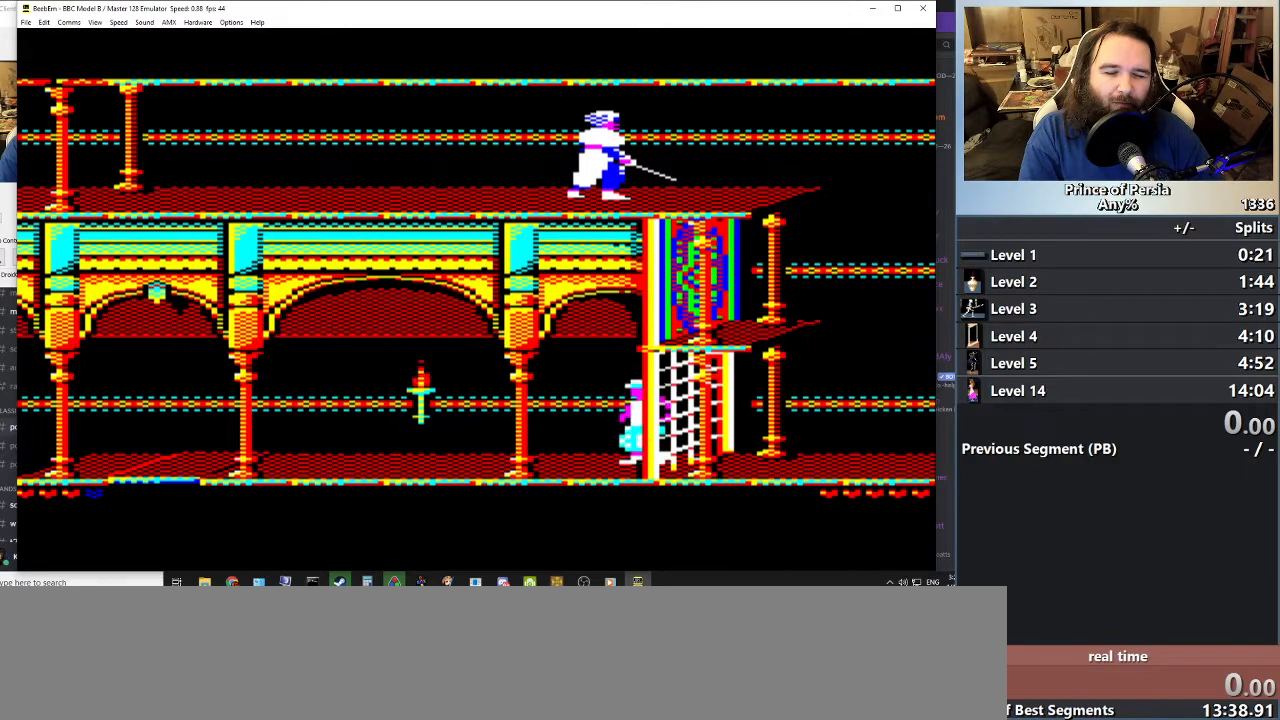
{"keys": ["left", "shift"], "events": [[250, "left", "down"]]}
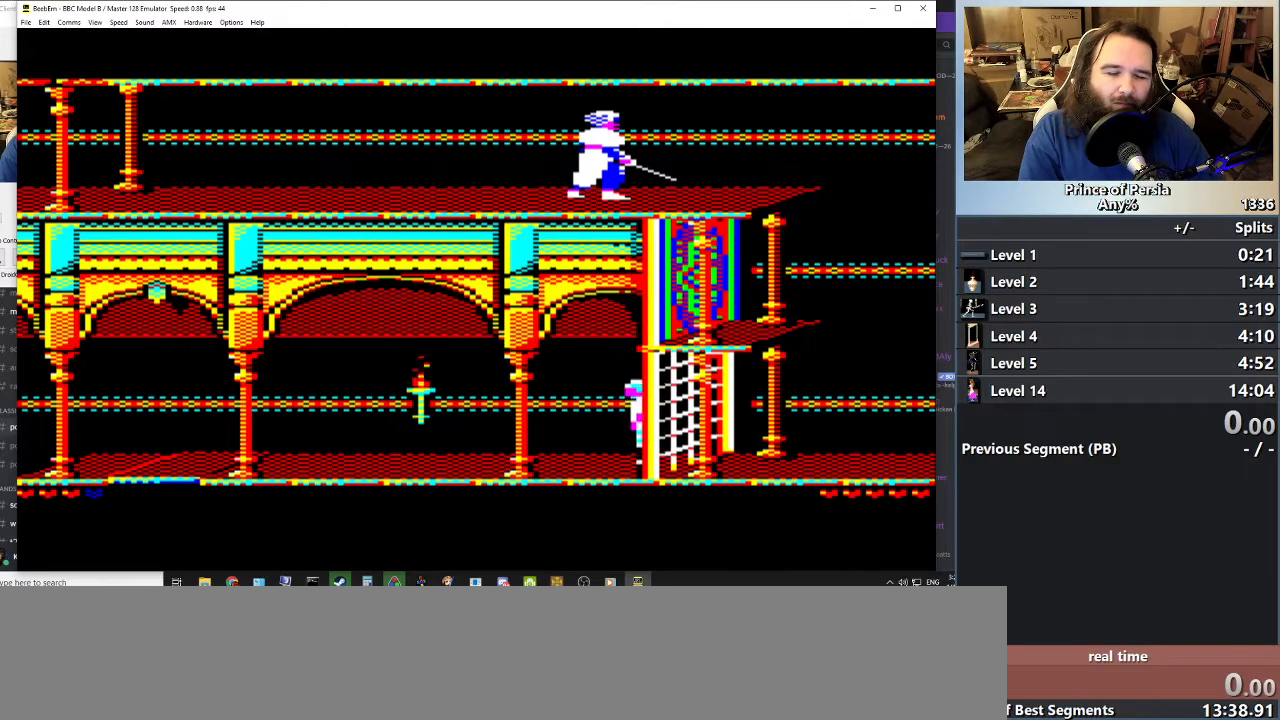
{"keys": ["shift"], "events": [[33, "left", "up"]]}
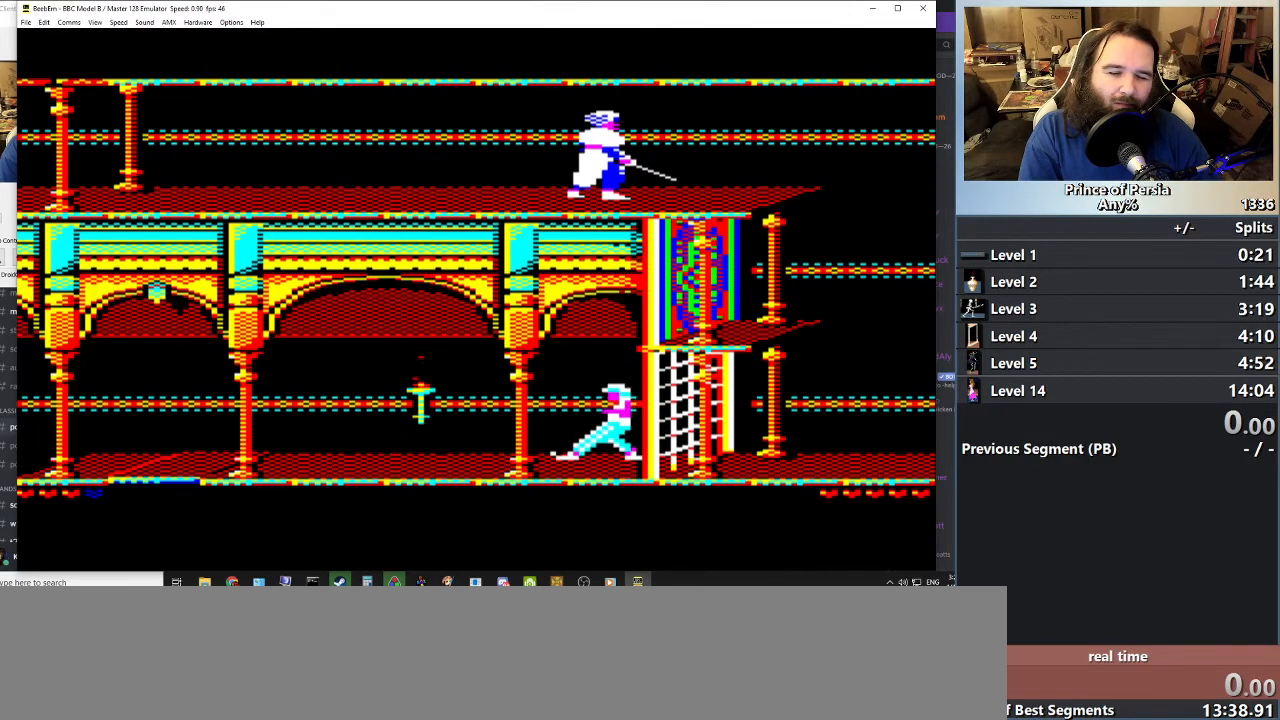
{"keys": [], "events": [[150, "shift", "up"]]}
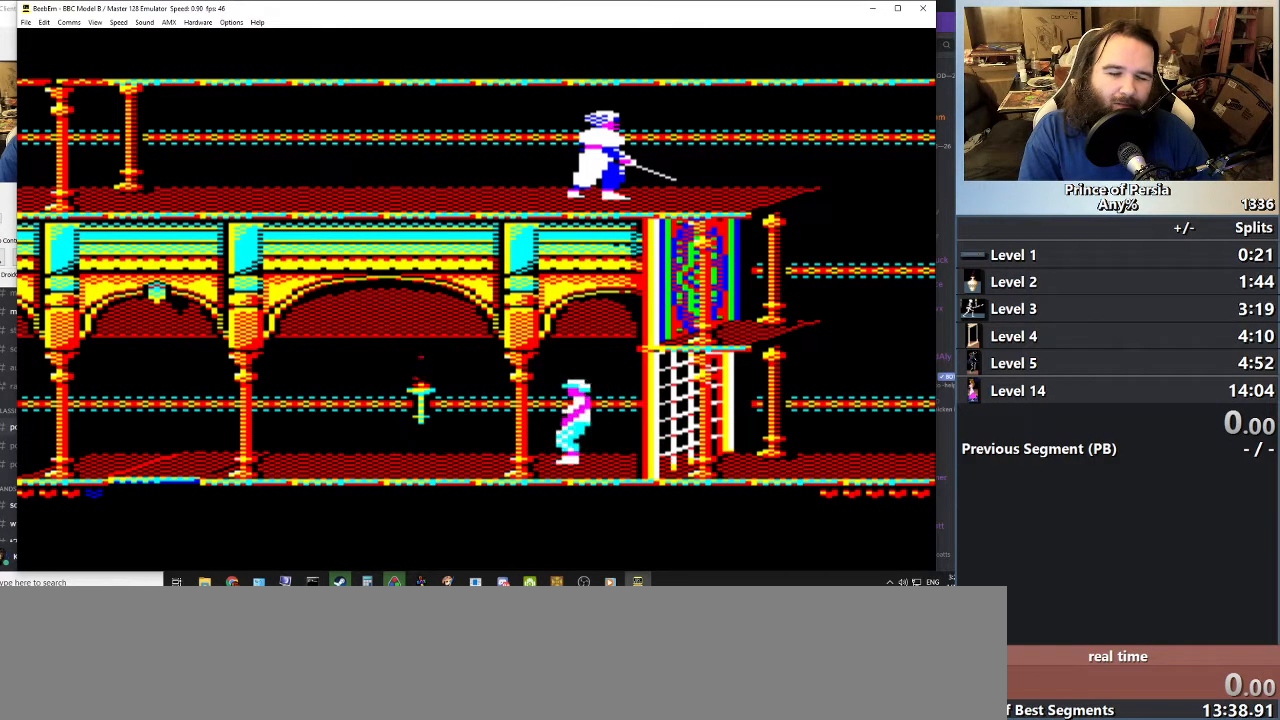
{"keys": [], "events": [[66, "crouch", "down"], [300, "crouch", "up"]]}
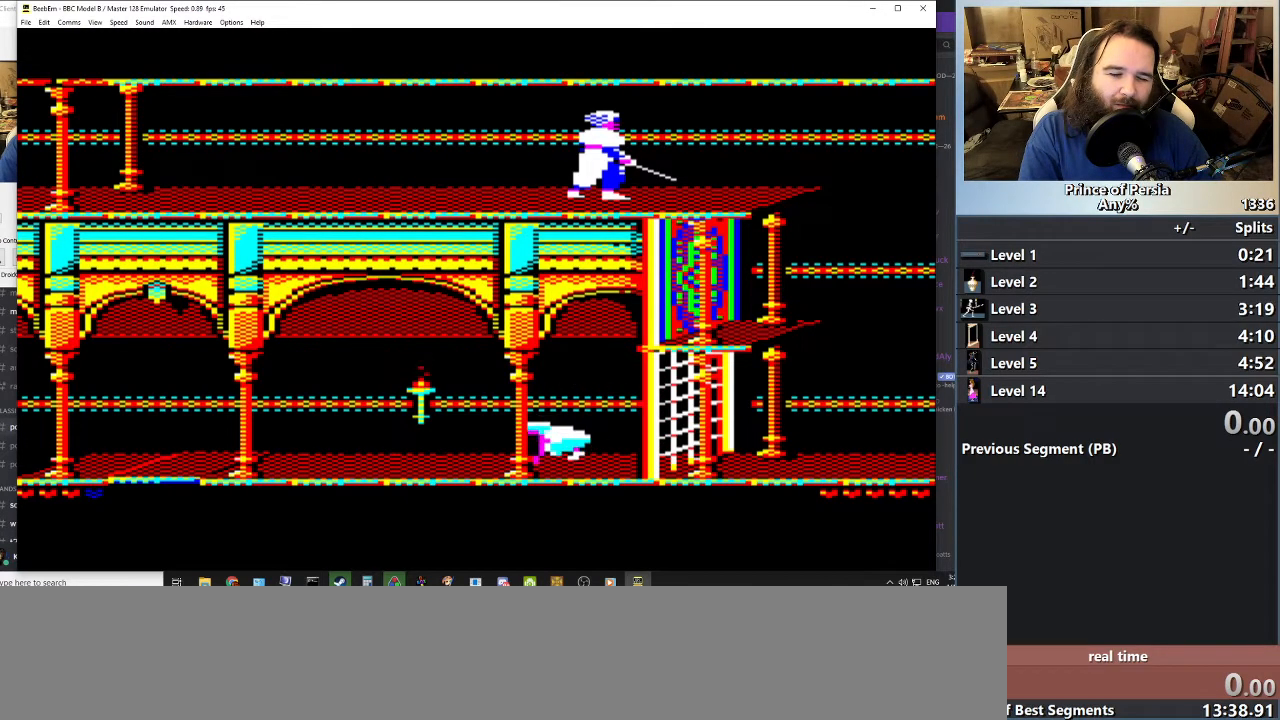
{"keys": [], "events": []}
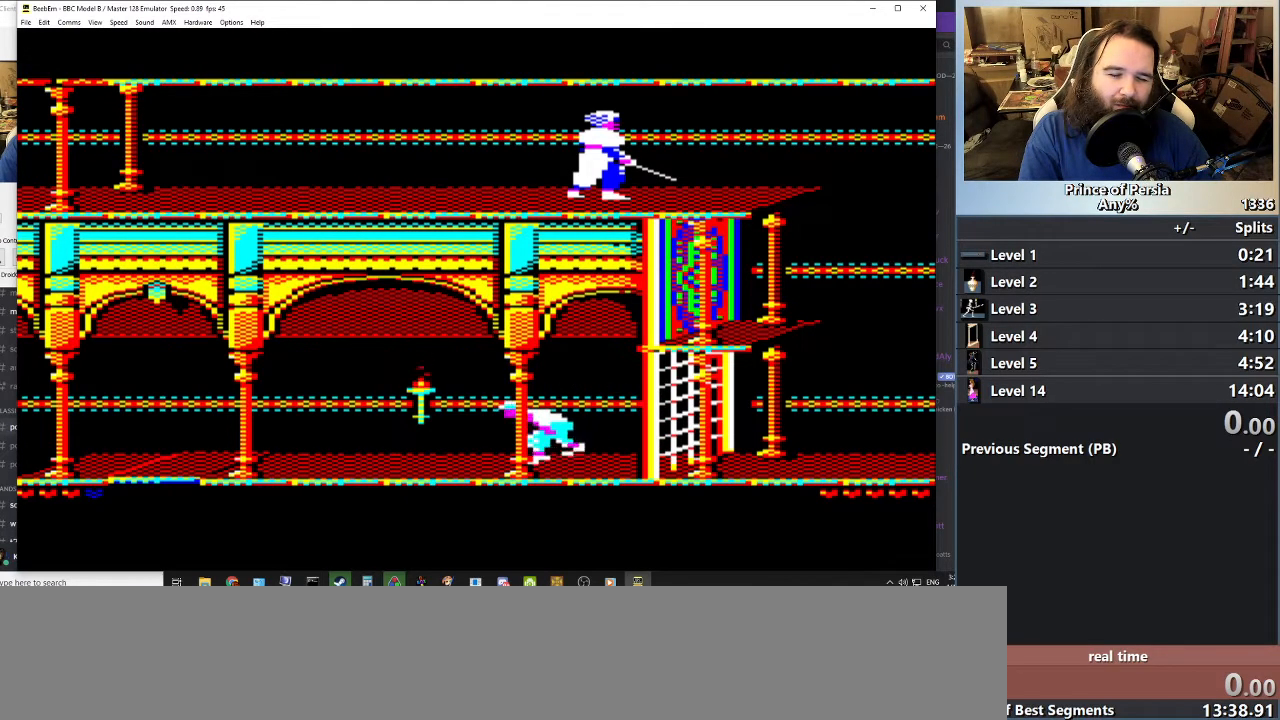
{"keys": [], "events": []}
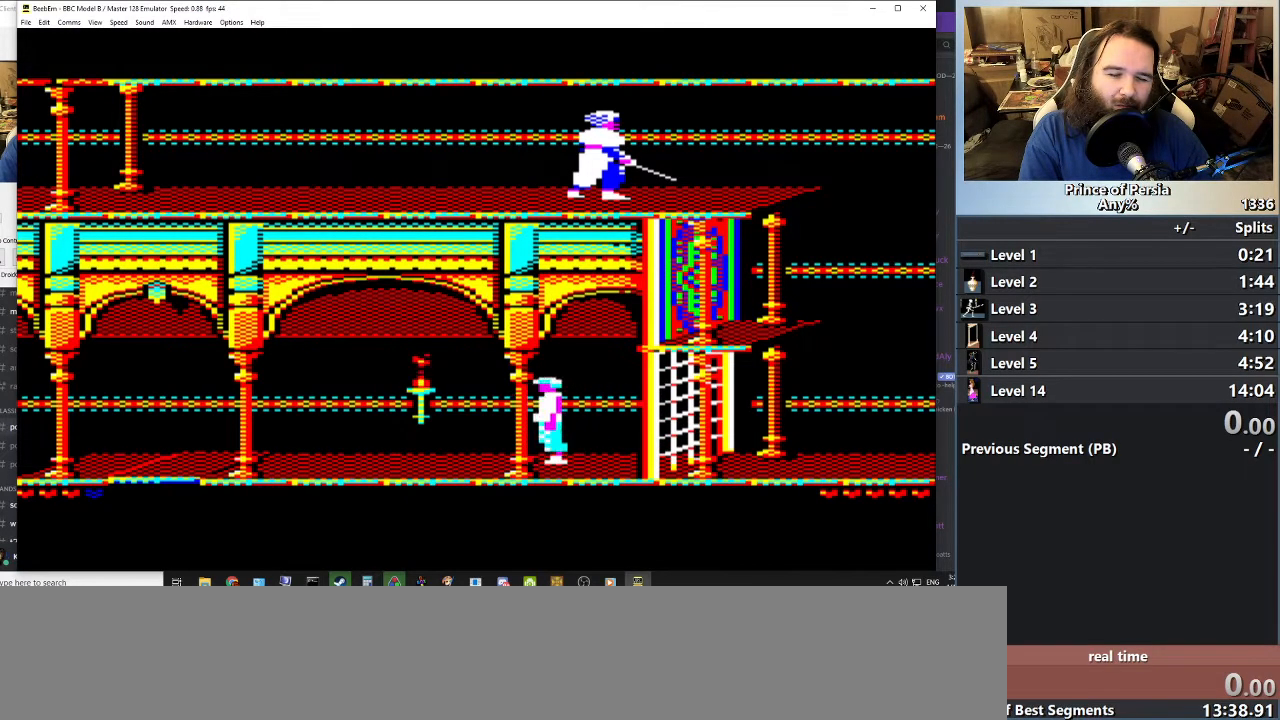
{"keys": [], "events": []}